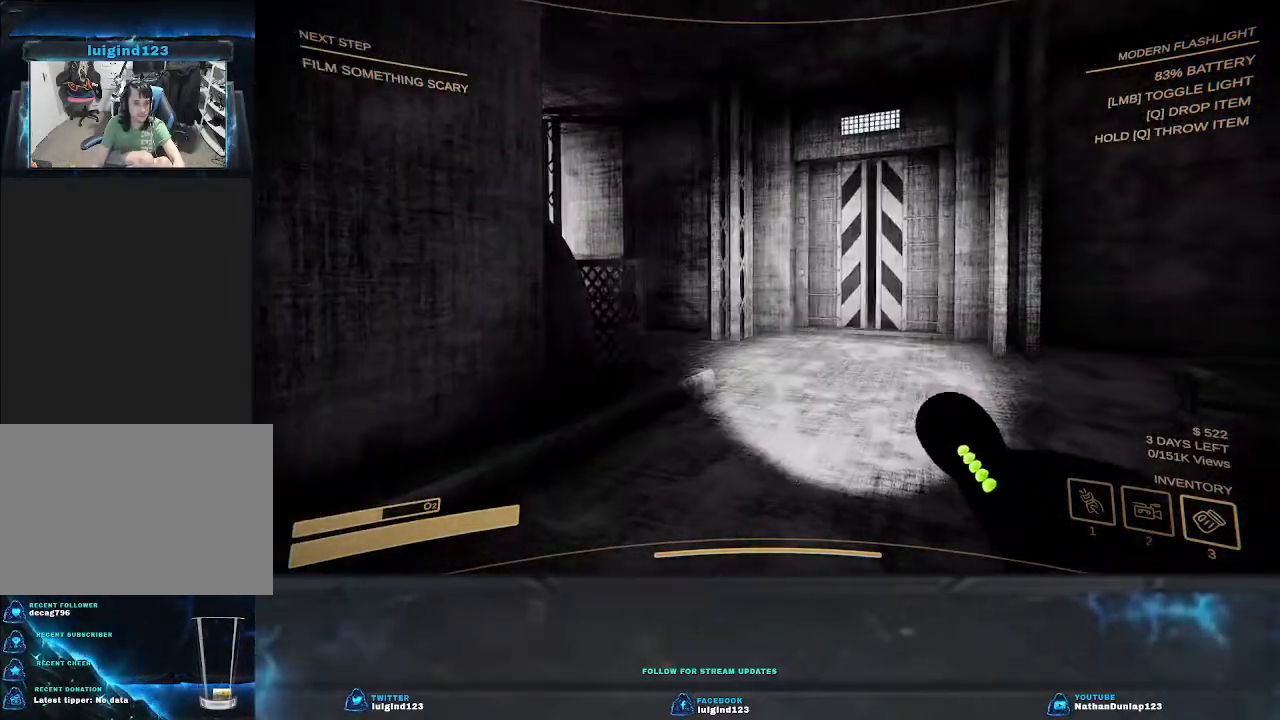
Gameplay with keyboard; each line is a JSON object with the keys held at the frame after it. "events" lists presses ("down") and releases ("up") of "a", "ctrl", "d", "e", "f", "q", "r", "s", "shift", "space", "tab" and "w" between this image and that frame as [ms after this image, input, new state], when the widget could be followed in between. No other keys are recorded. Mouse input is not recorded.
{"keys": ["shift", "w"], "events": [[67, "d", "down"], [67, "shift", "down"], [367, "d", "up"]]}
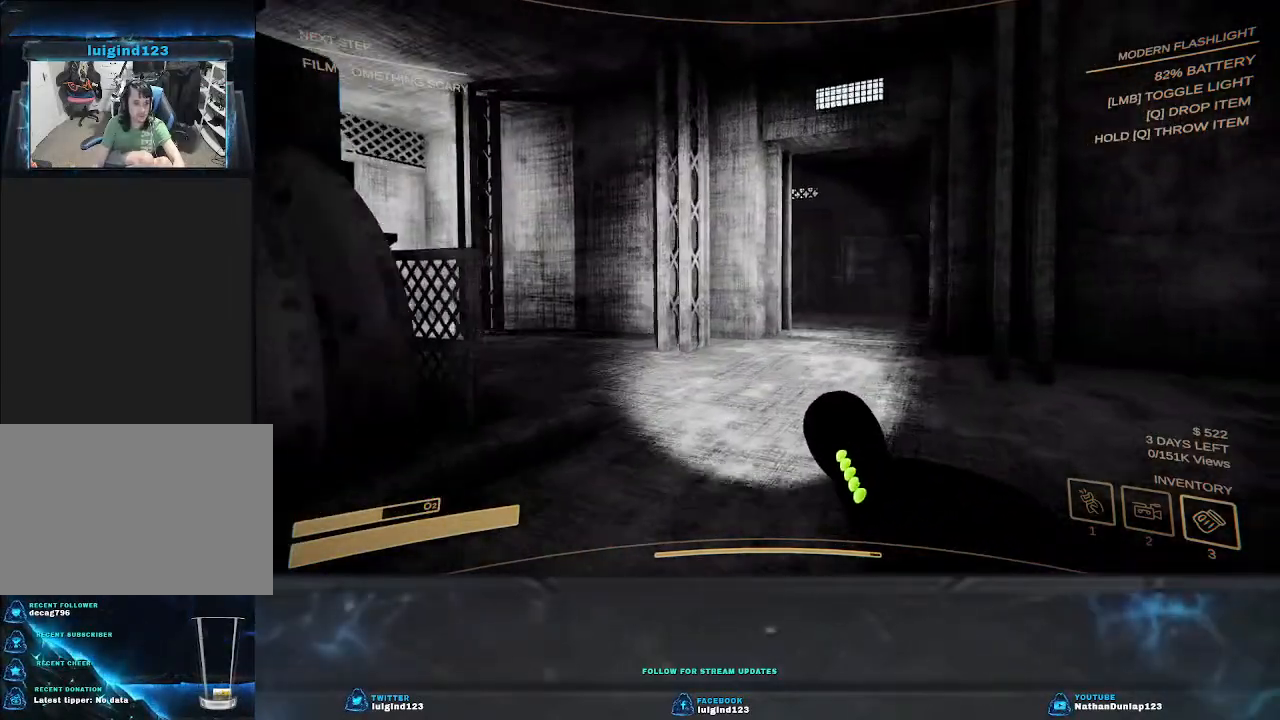
{"keys": ["d", "shift", "w"], "events": [[233, "d", "down"]]}
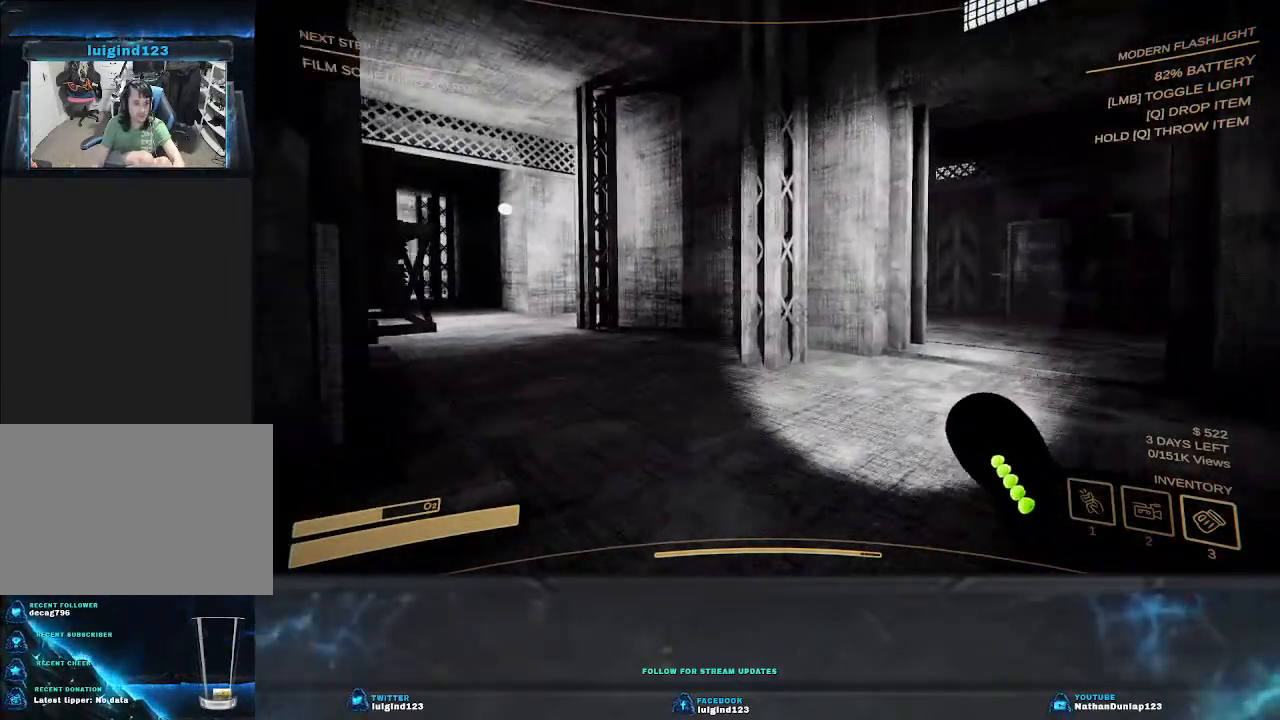
{"keys": ["d", "w"], "events": [[367, "shift", "up"]]}
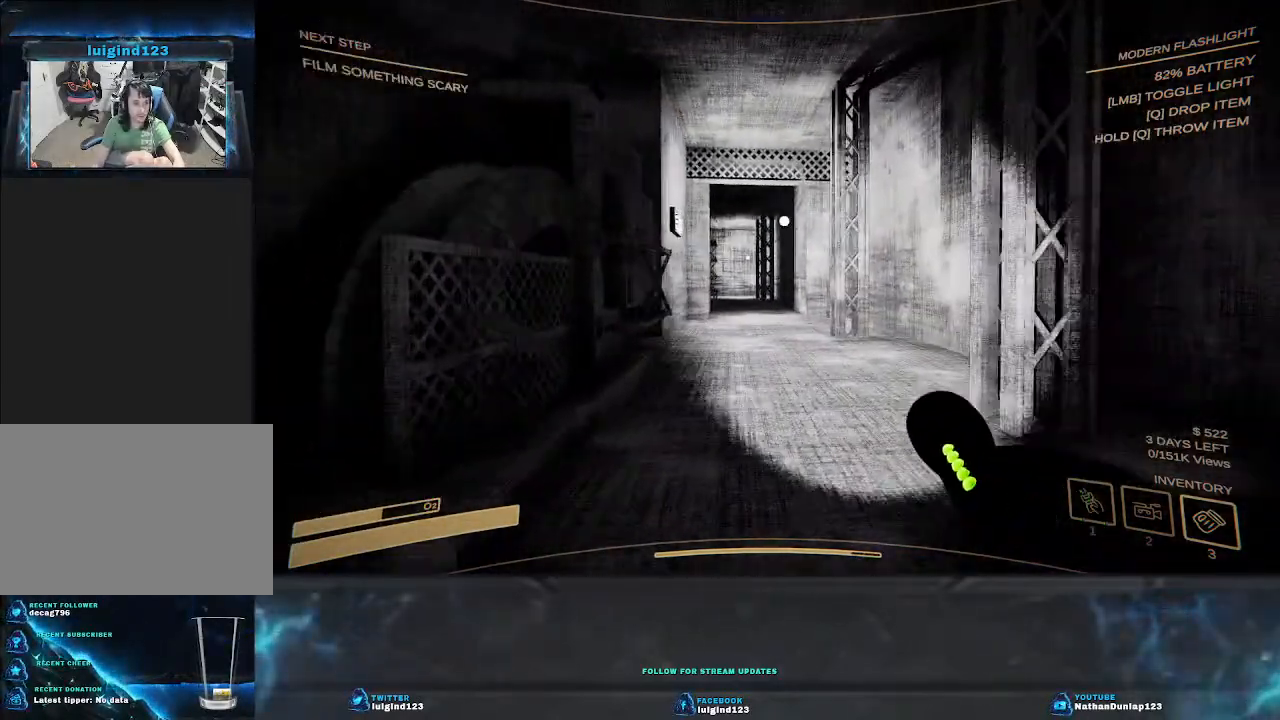
{"keys": ["d", "w"], "events": [[67, "w", "up"], [300, "w", "down"]]}
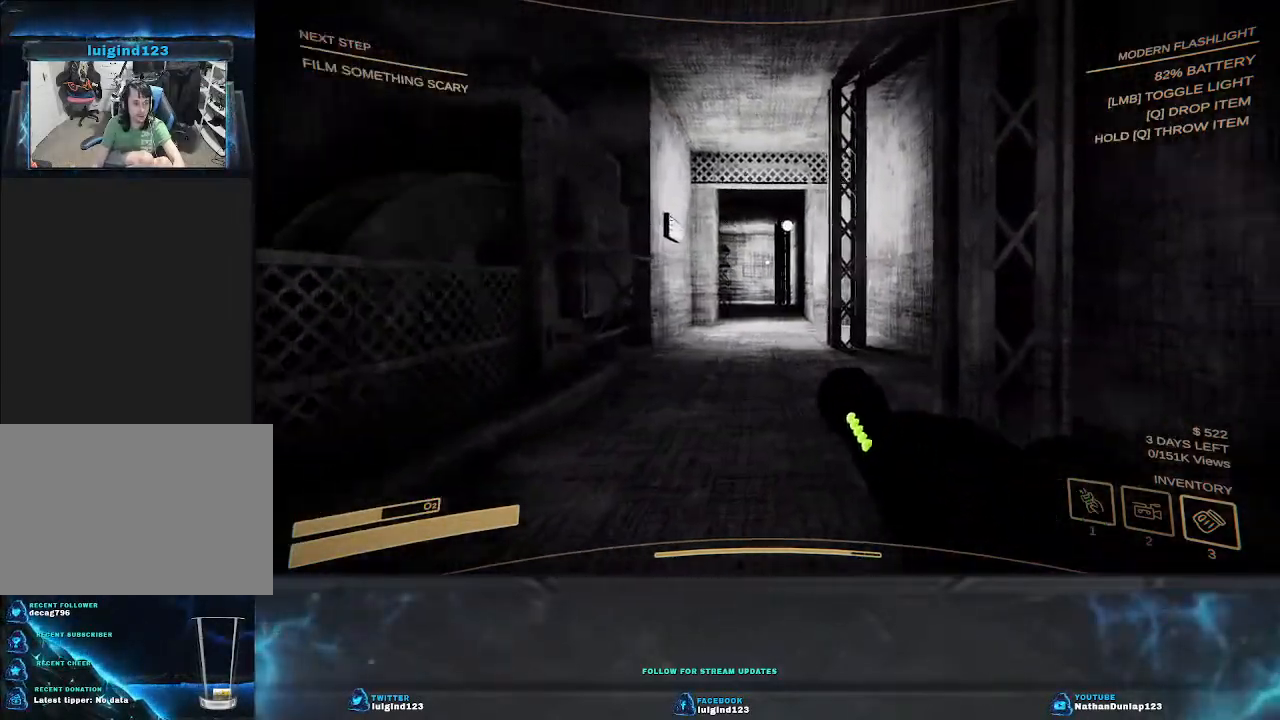
{"keys": ["w"], "events": [[100, "d", "up"]]}
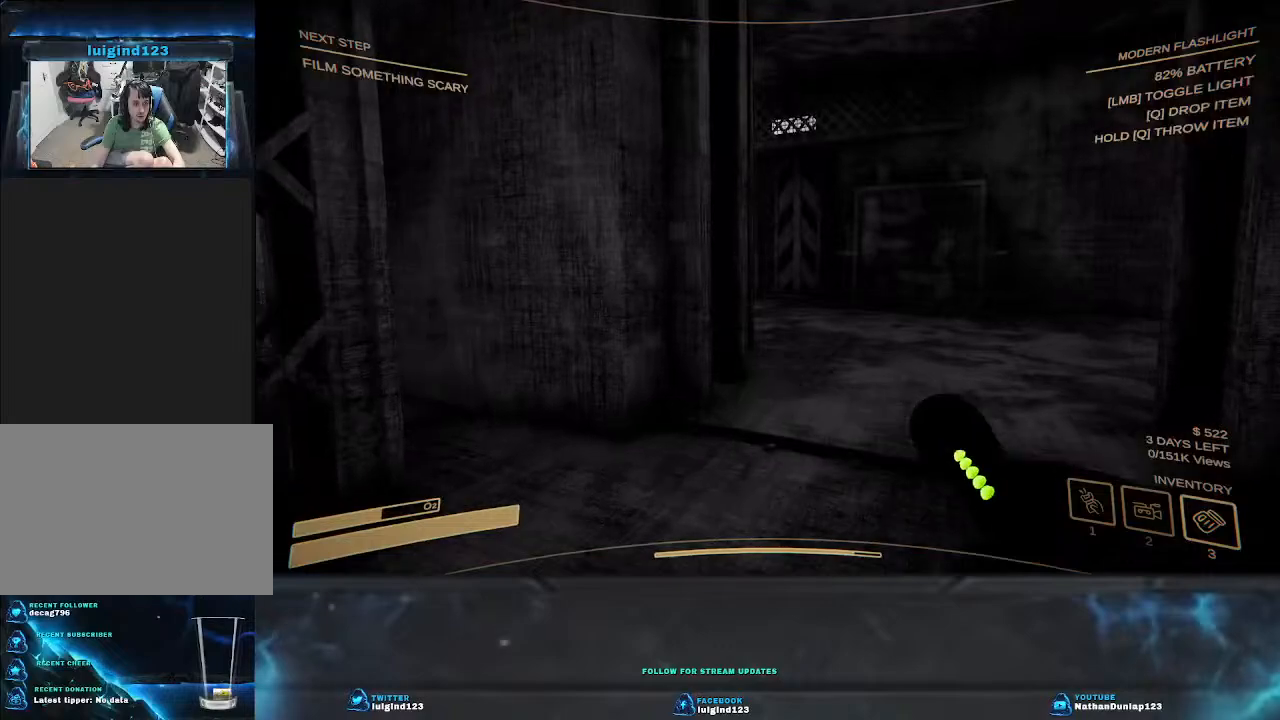
{"keys": ["shift", "w"], "events": [[133, "d", "down"], [200, "shift", "down"], [367, "d", "up"]]}
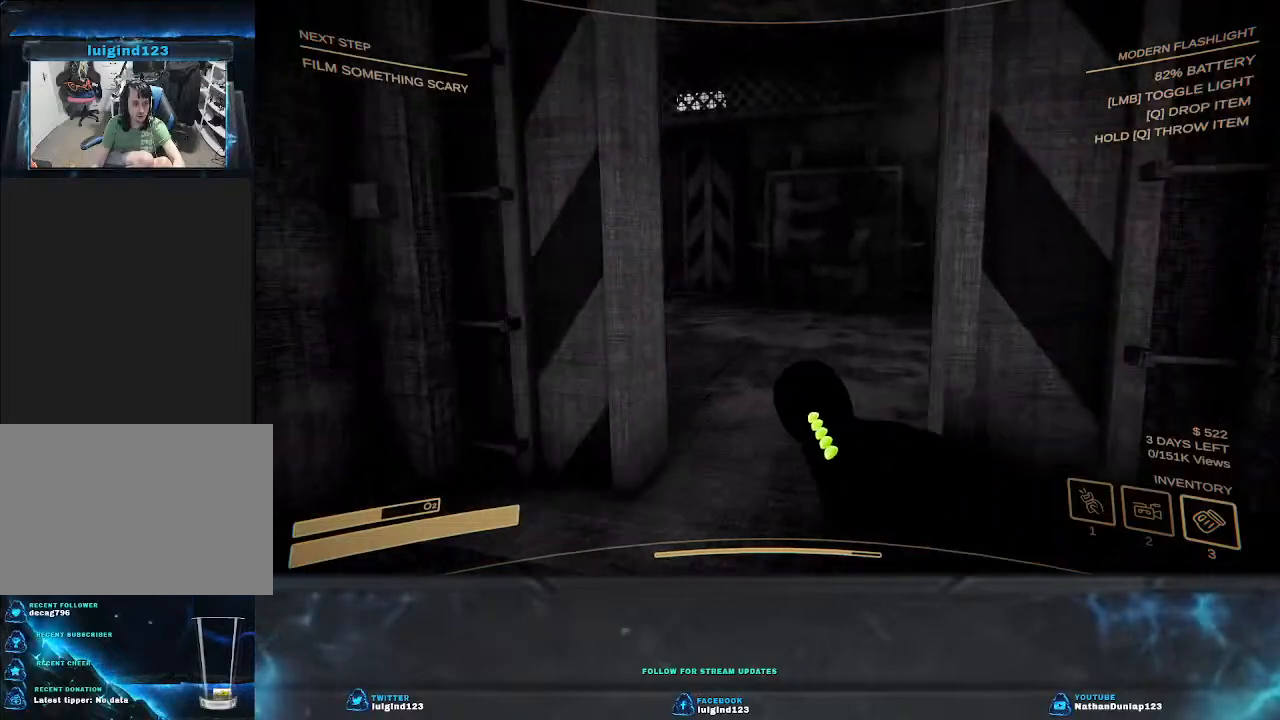
{"keys": [], "events": [[167, "shift", "up"], [367, "w", "up"]]}
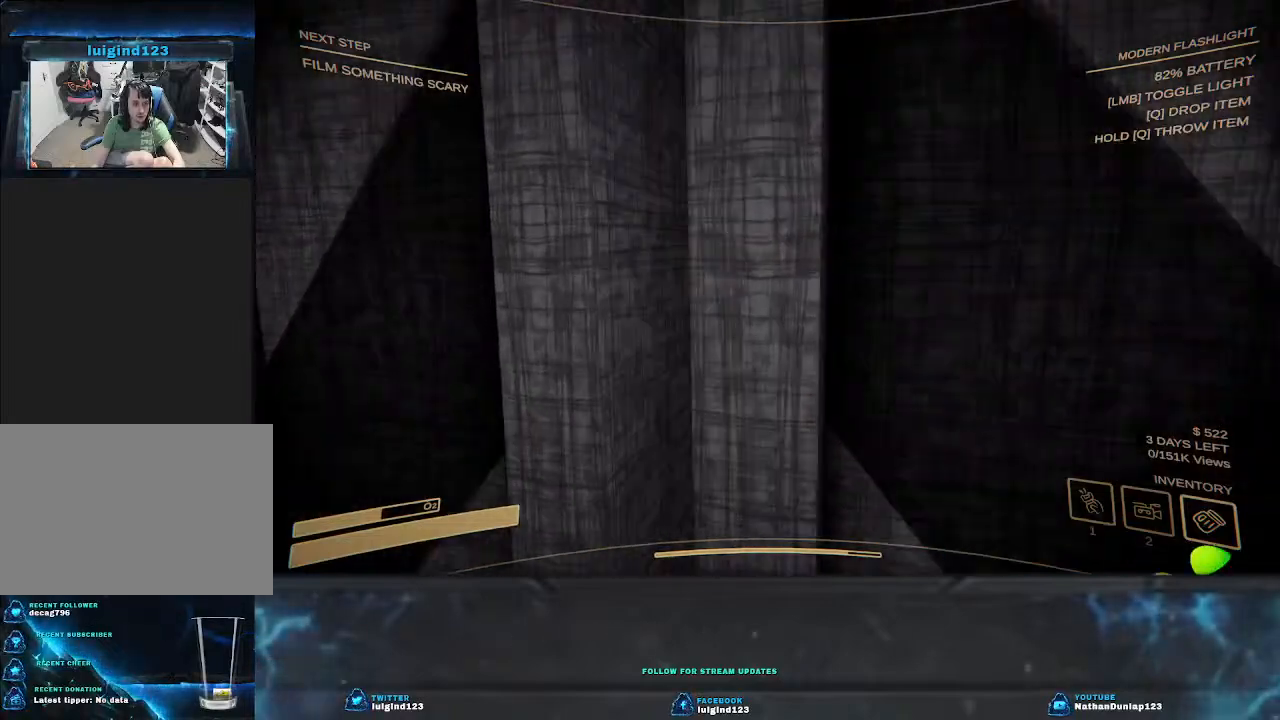
{"keys": ["d", "w"], "events": [[333, "w", "down"], [367, "d", "down"]]}
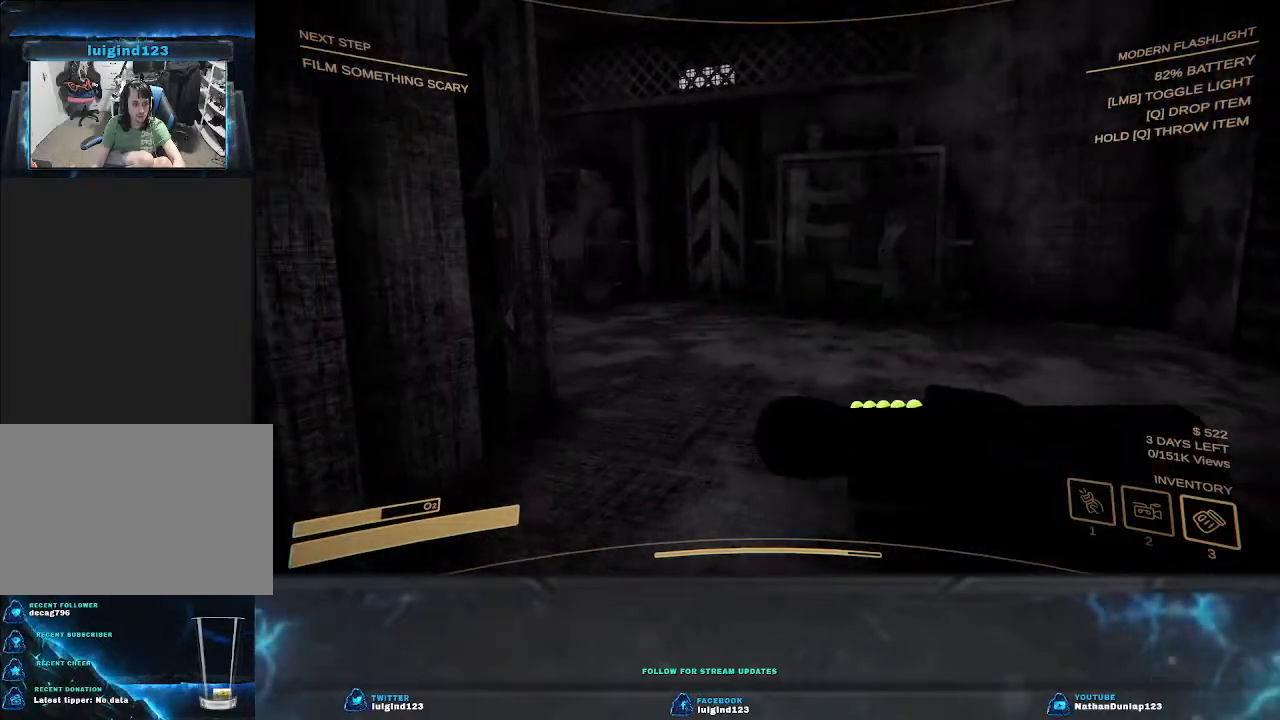
{"keys": ["w"], "events": [[67, "d", "up"]]}
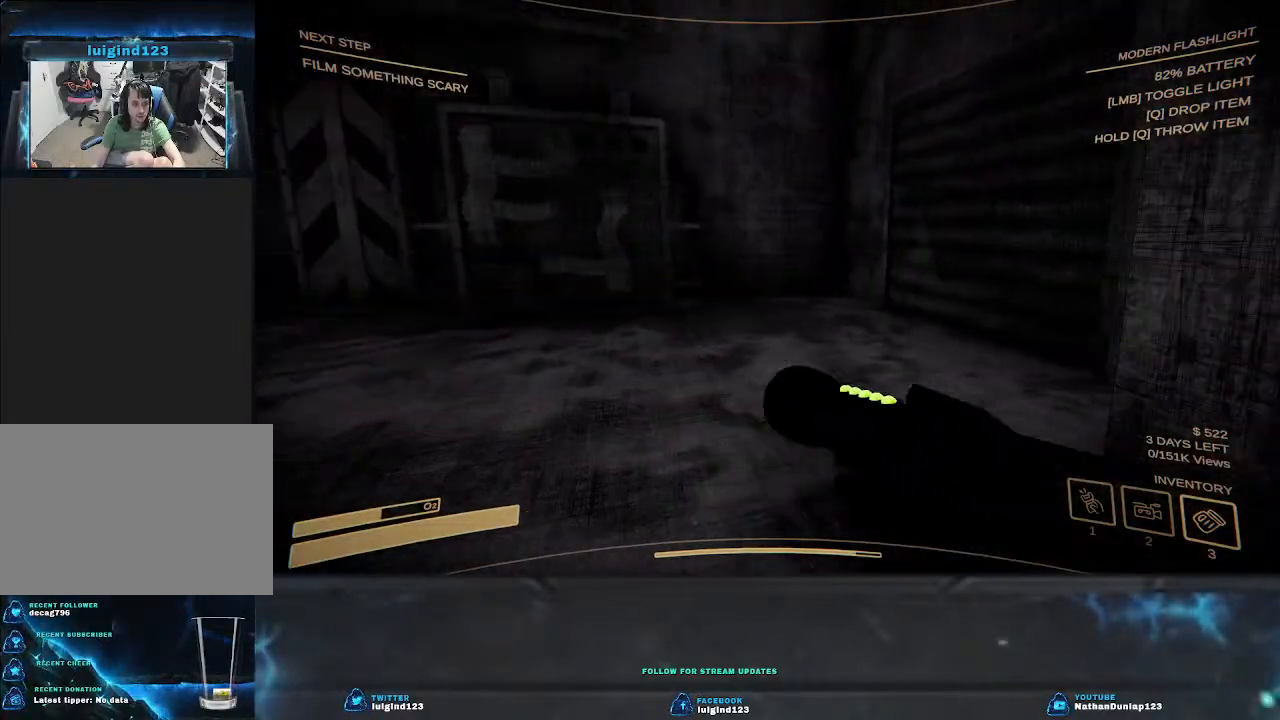
{"keys": ["d", "w"], "events": [[67, "d", "down"]]}
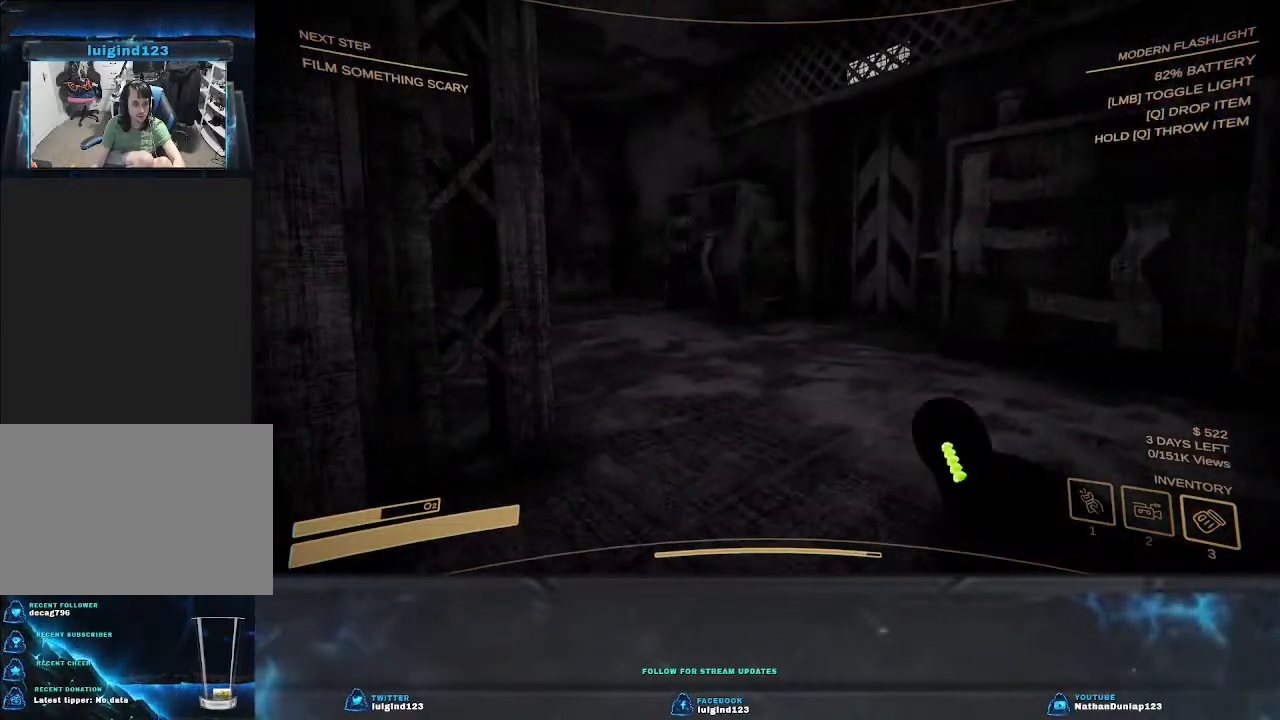
{"keys": ["d", "w"], "events": []}
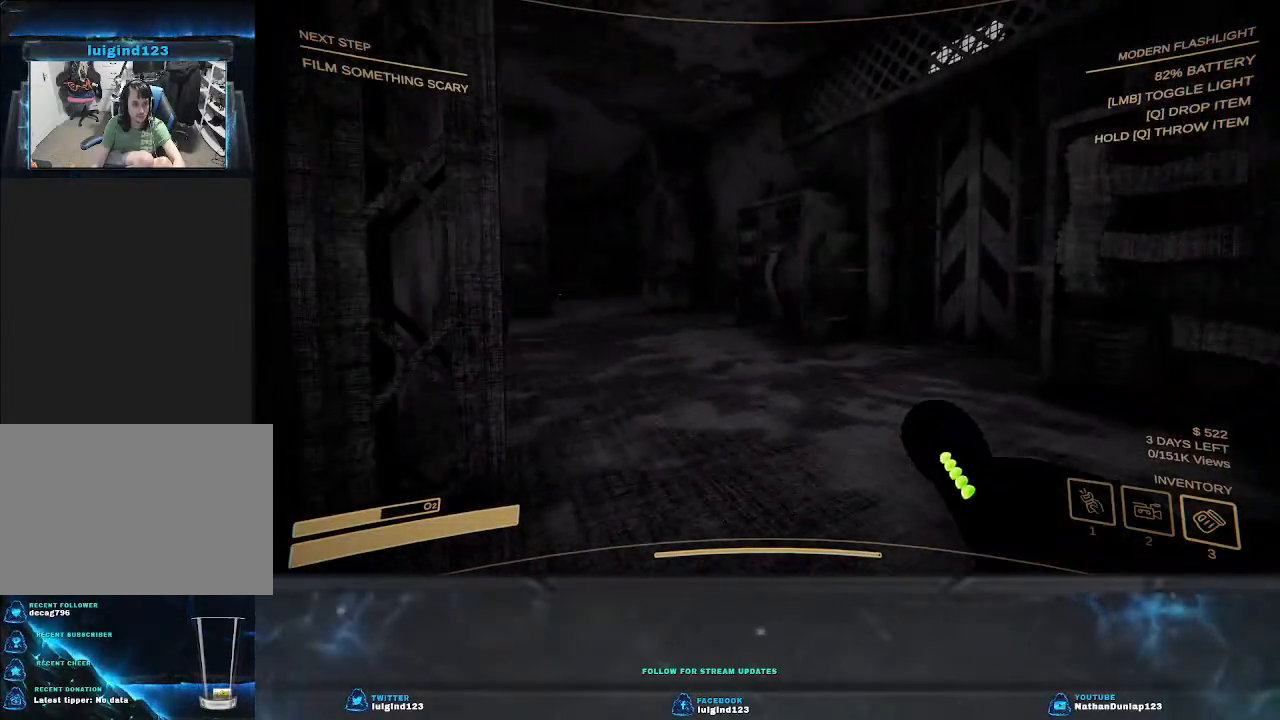
{"keys": ["d", "w"], "events": []}
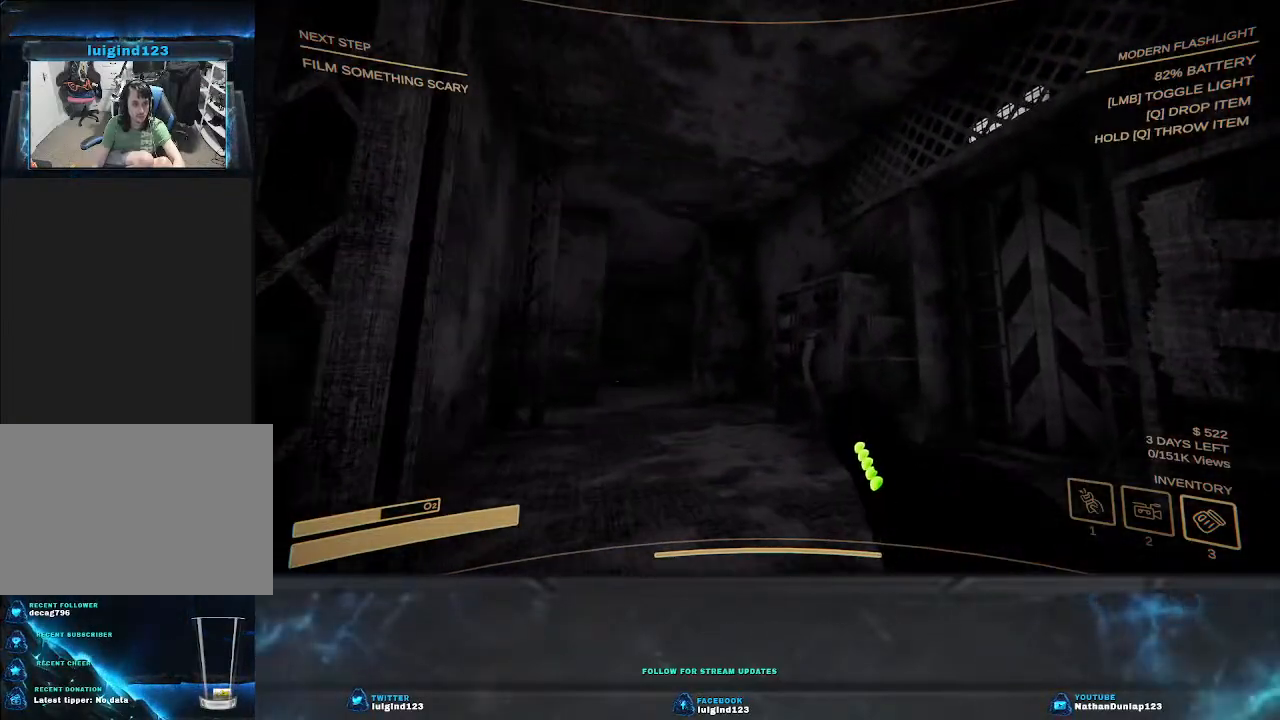
{"keys": ["d", "w"], "events": []}
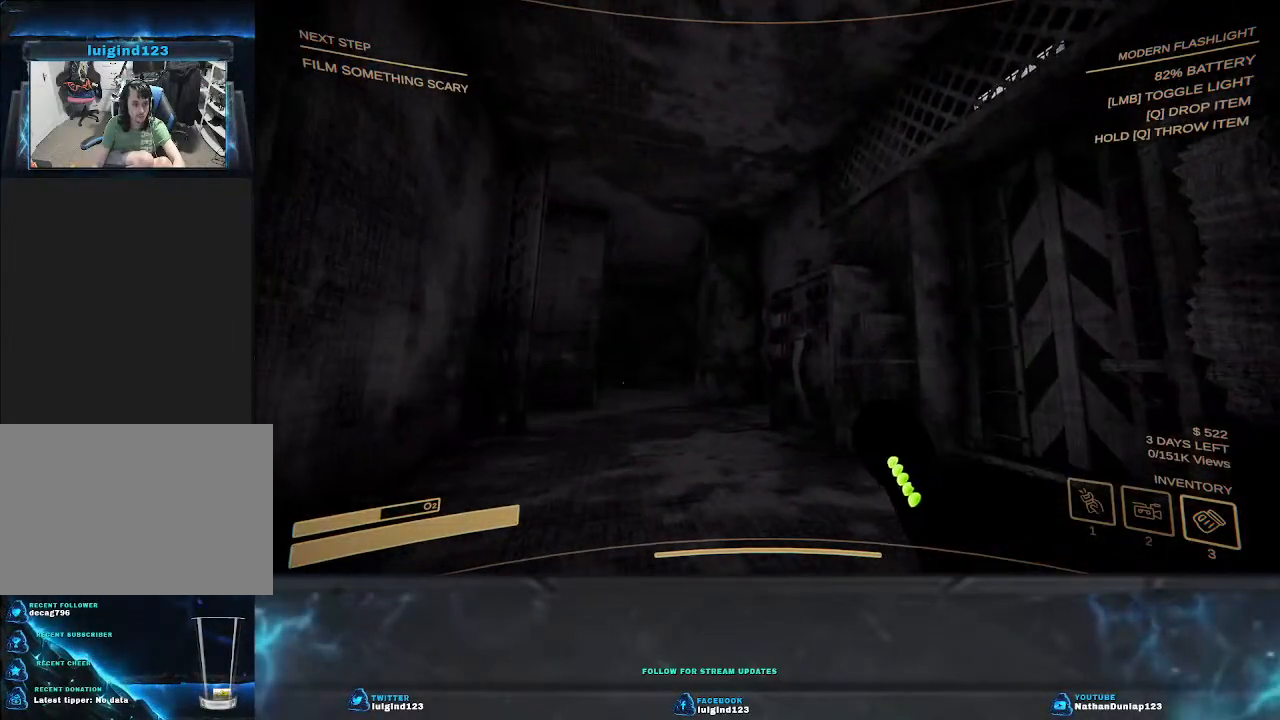
{"keys": ["w"], "events": [[100, "d", "up"]]}
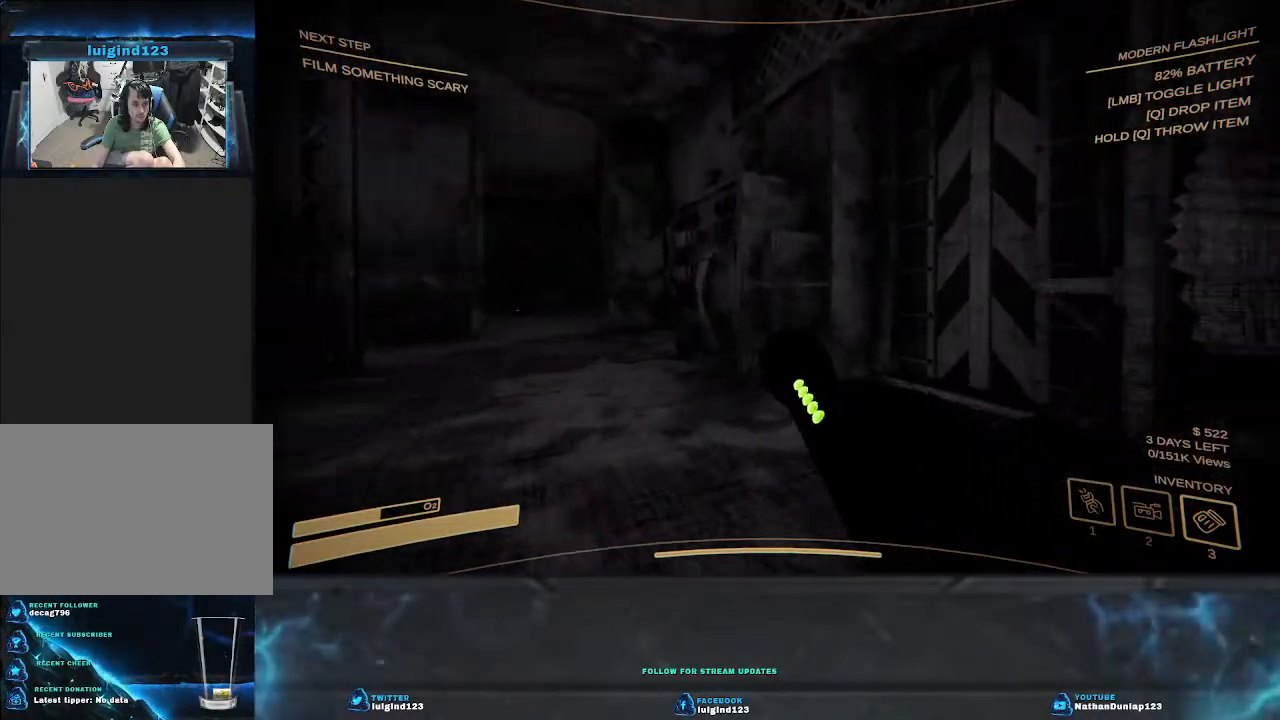
{"keys": ["w"], "events": []}
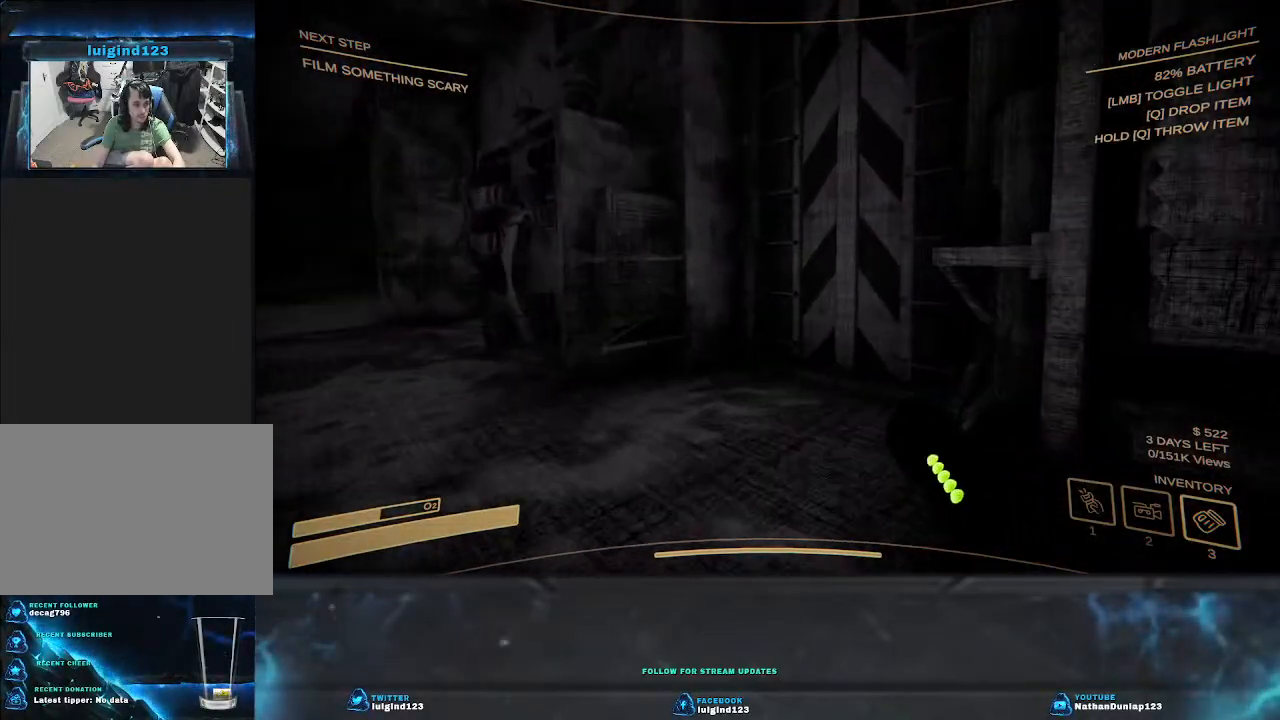
{"keys": ["w"], "events": []}
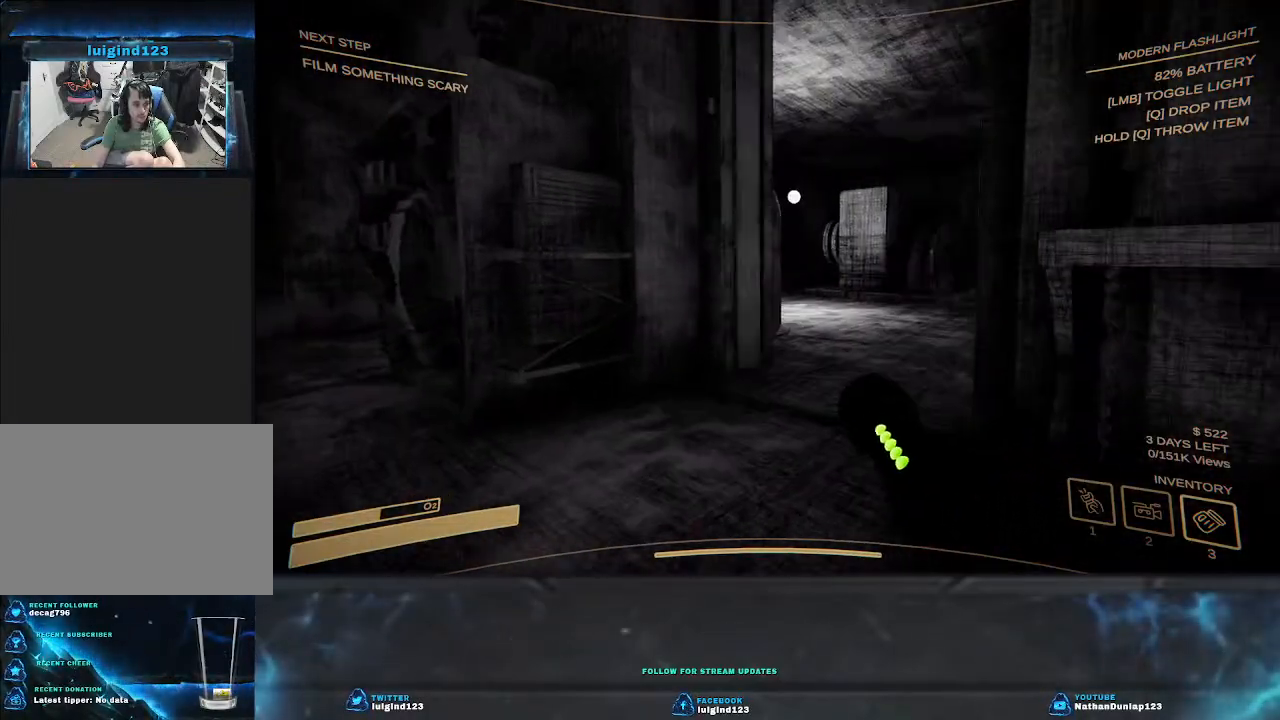
{"keys": ["w"], "events": []}
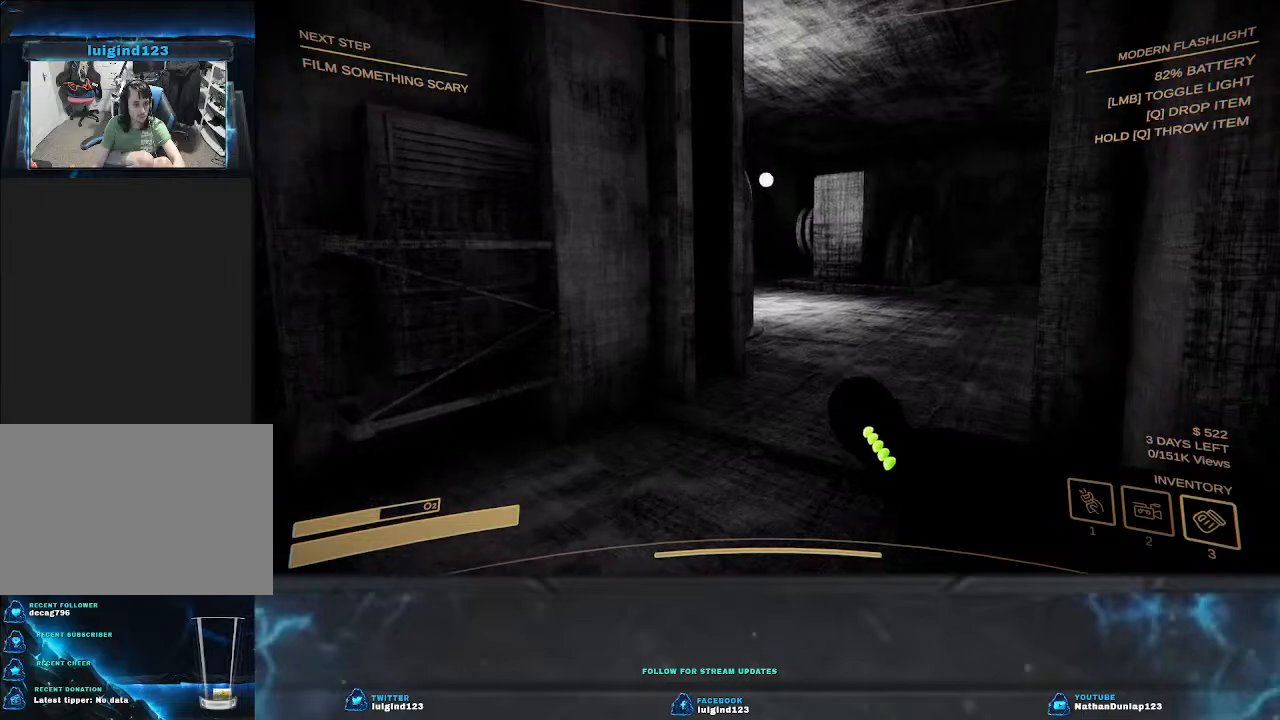
{"keys": ["w"], "events": []}
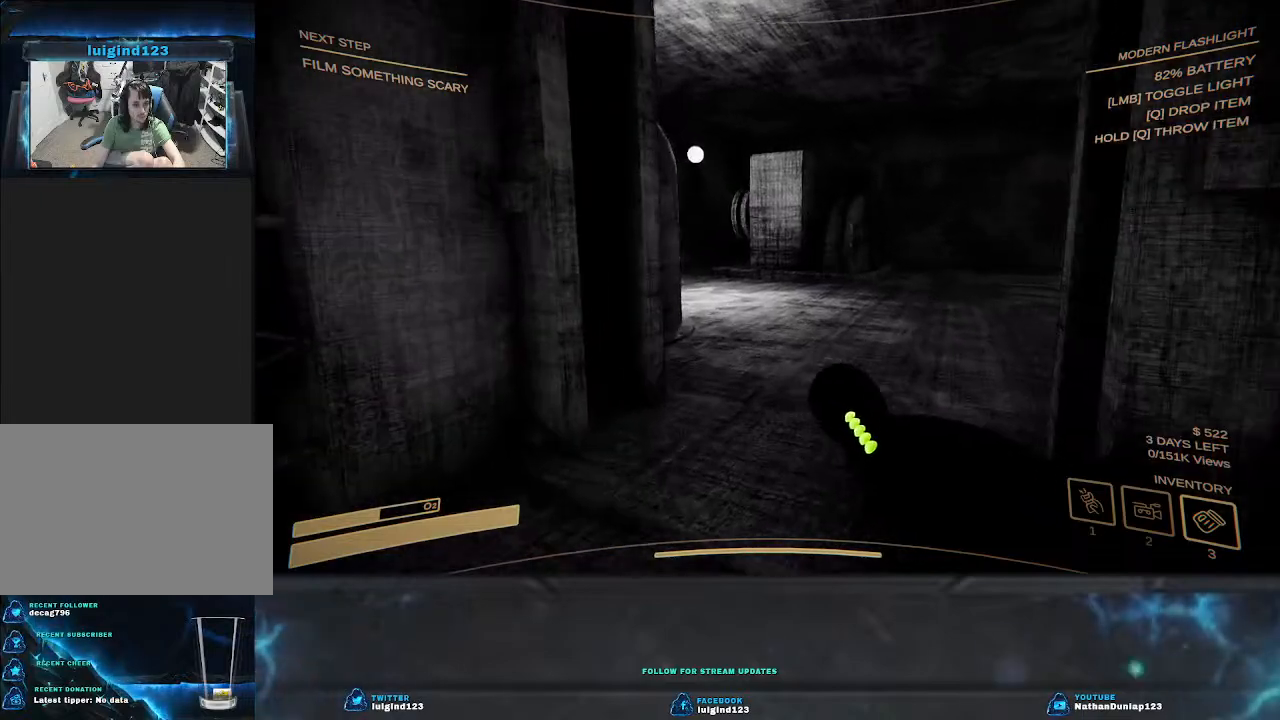
{"keys": ["w"], "events": []}
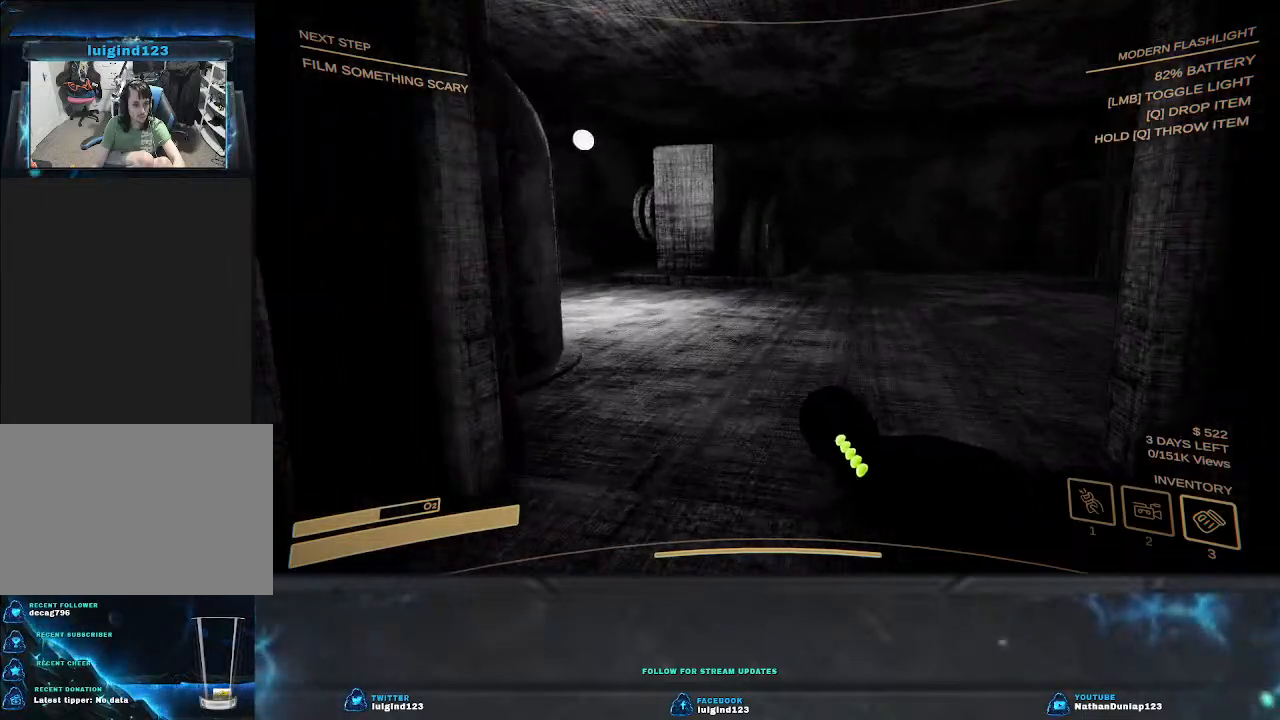
{"keys": ["w"], "events": []}
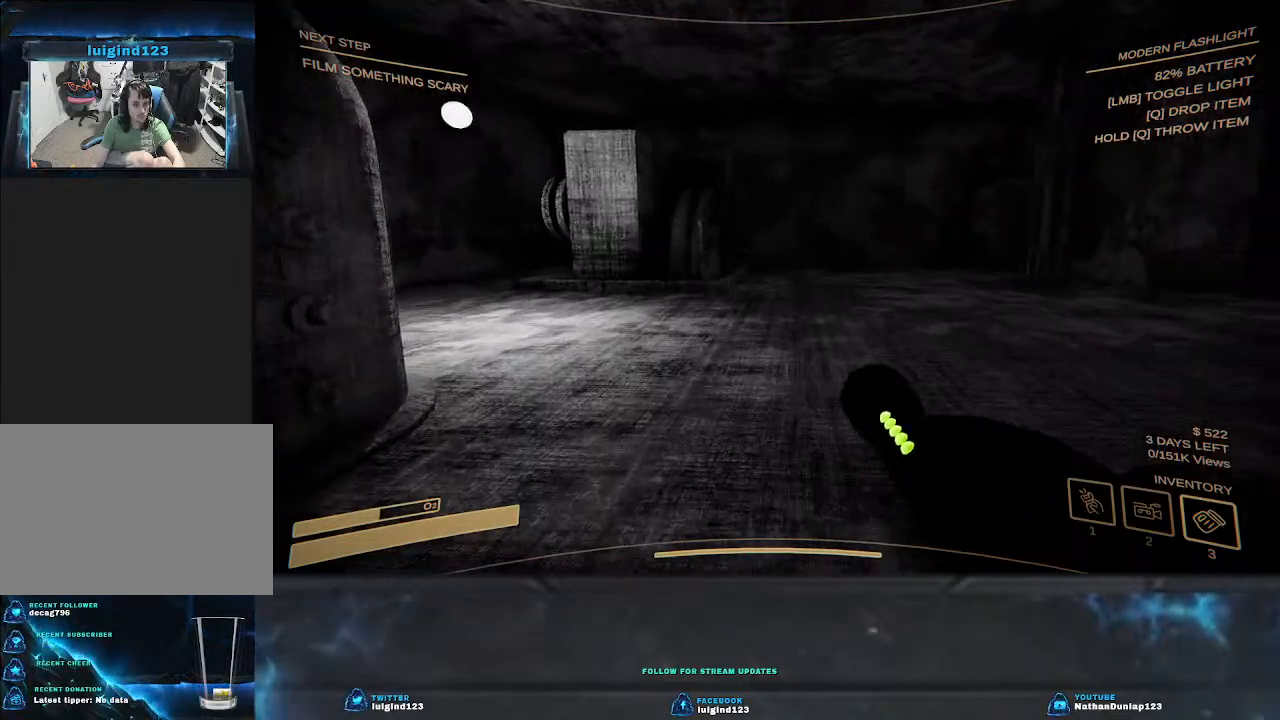
{"keys": ["a", "w"], "events": [[167, "a", "down"]]}
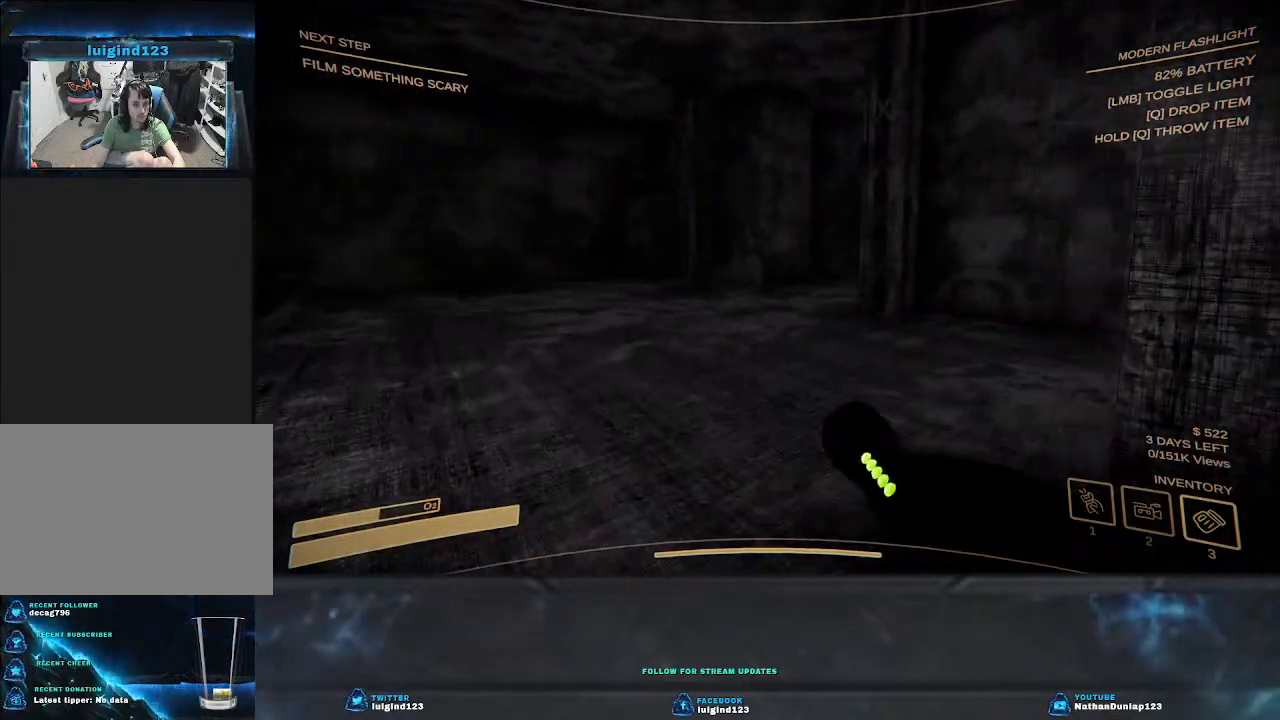
{"keys": ["a", "s"], "events": [[100, "w", "up"], [433, "s", "down"]]}
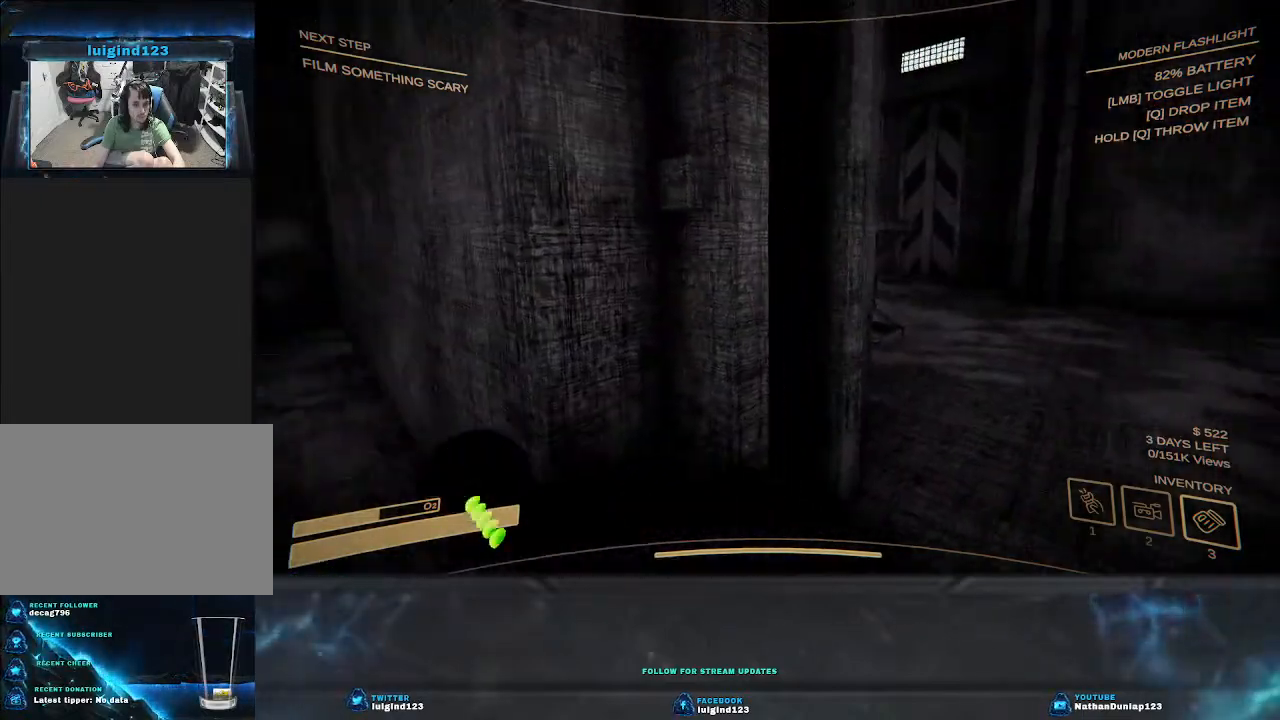
{"keys": ["a", "s"], "events": []}
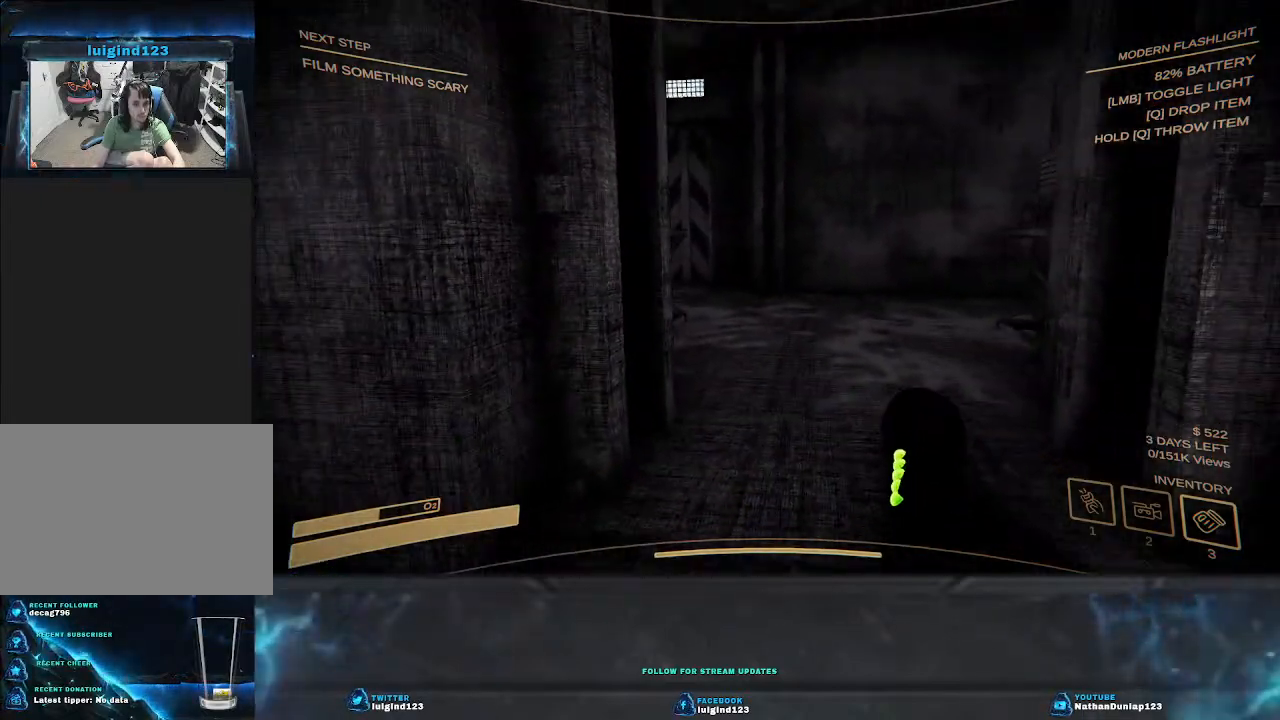
{"keys": ["a", "w"], "events": [[167, "s", "up"], [500, "w", "down"]]}
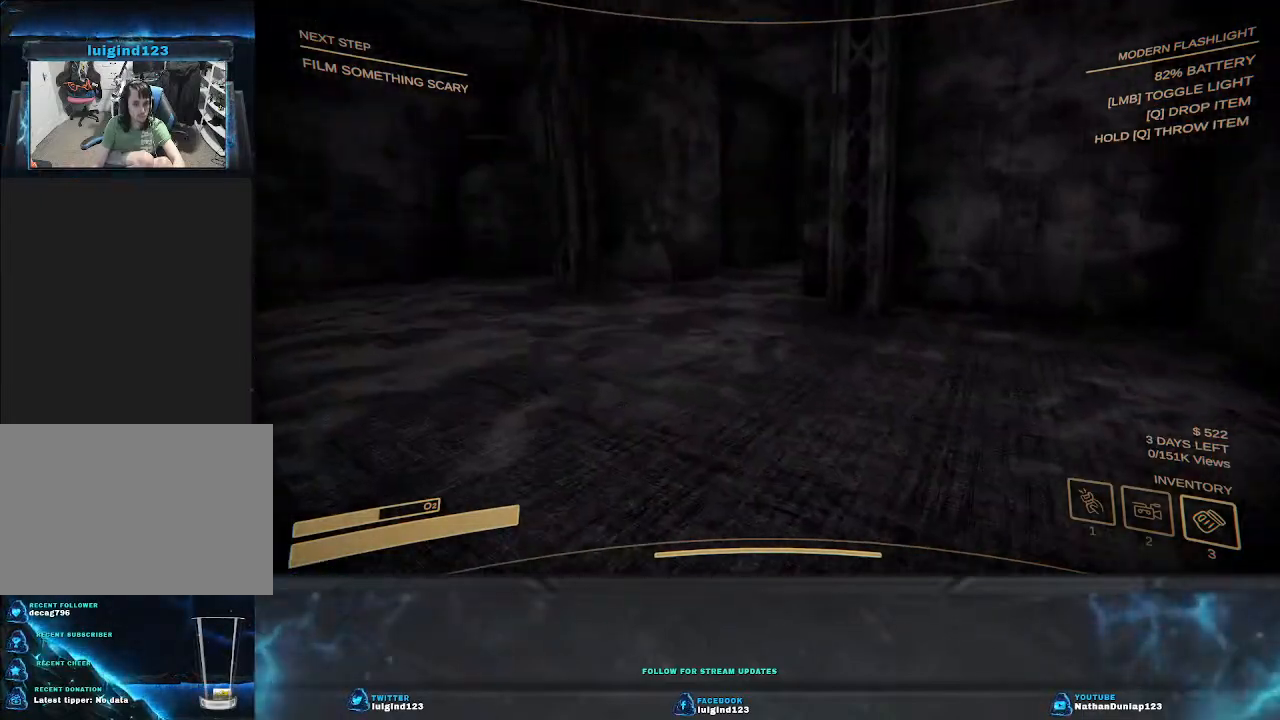
{"keys": ["d"], "events": [[200, "a", "up"], [267, "d", "down"], [400, "w", "up"]]}
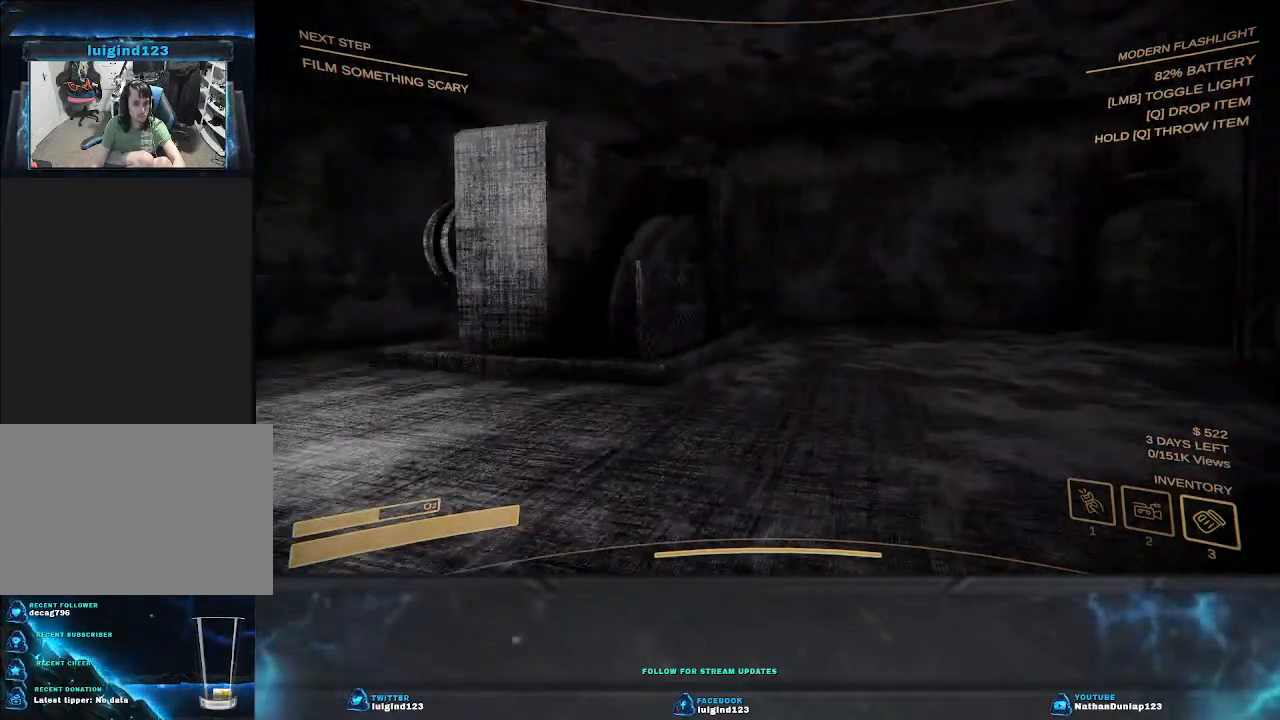
{"keys": ["d", "w"], "events": [[333, "w", "down"]]}
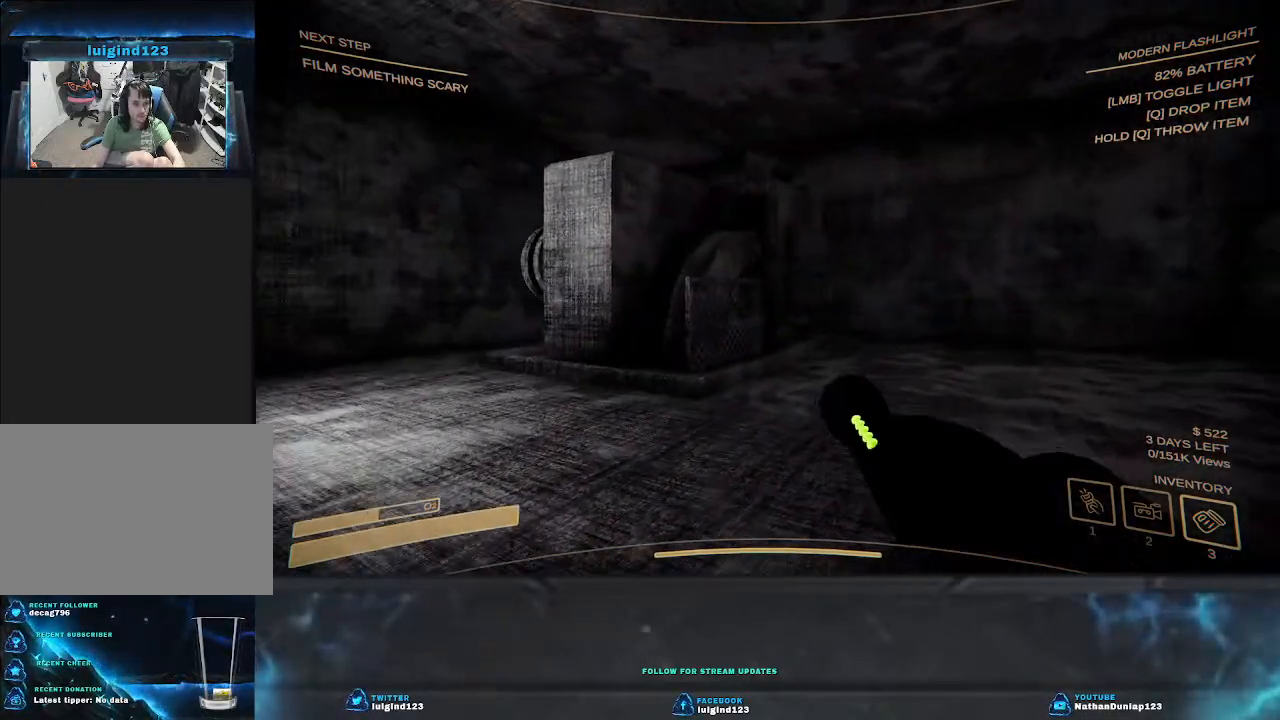
{"keys": ["d"], "events": [[267, "w", "up"]]}
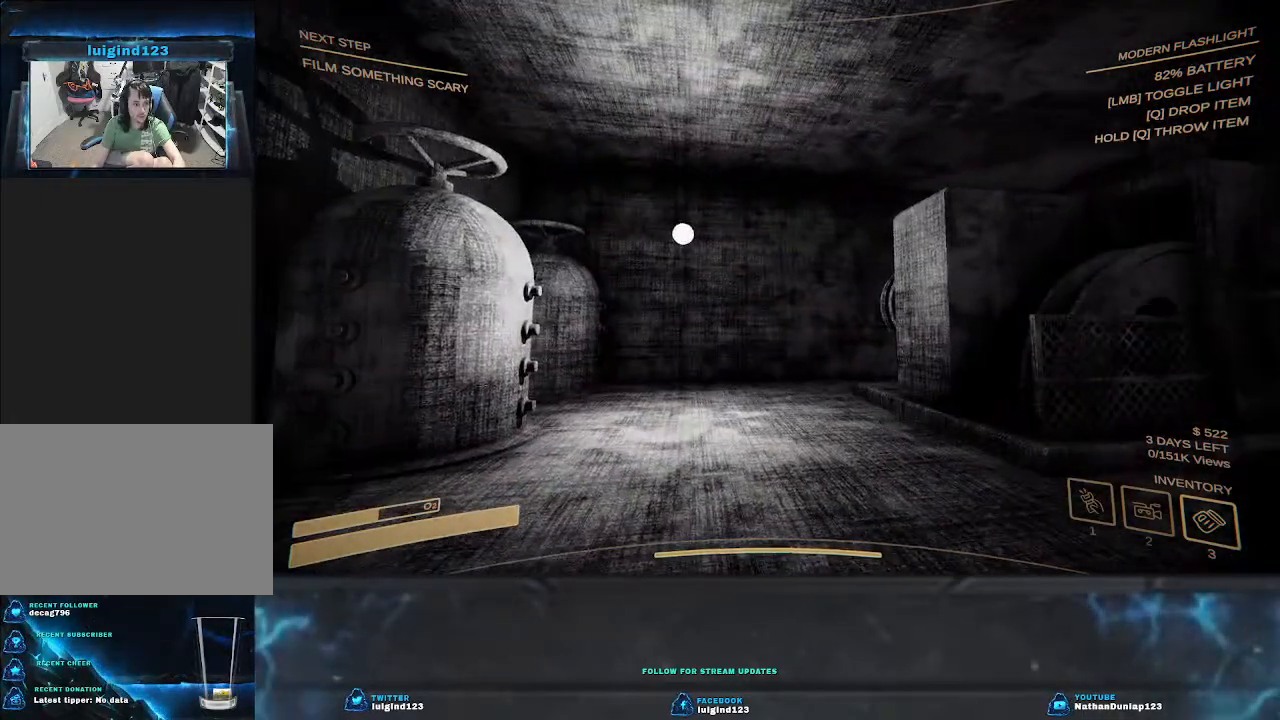
{"keys": ["w"], "events": [[333, "w", "down"], [500, "d", "up"]]}
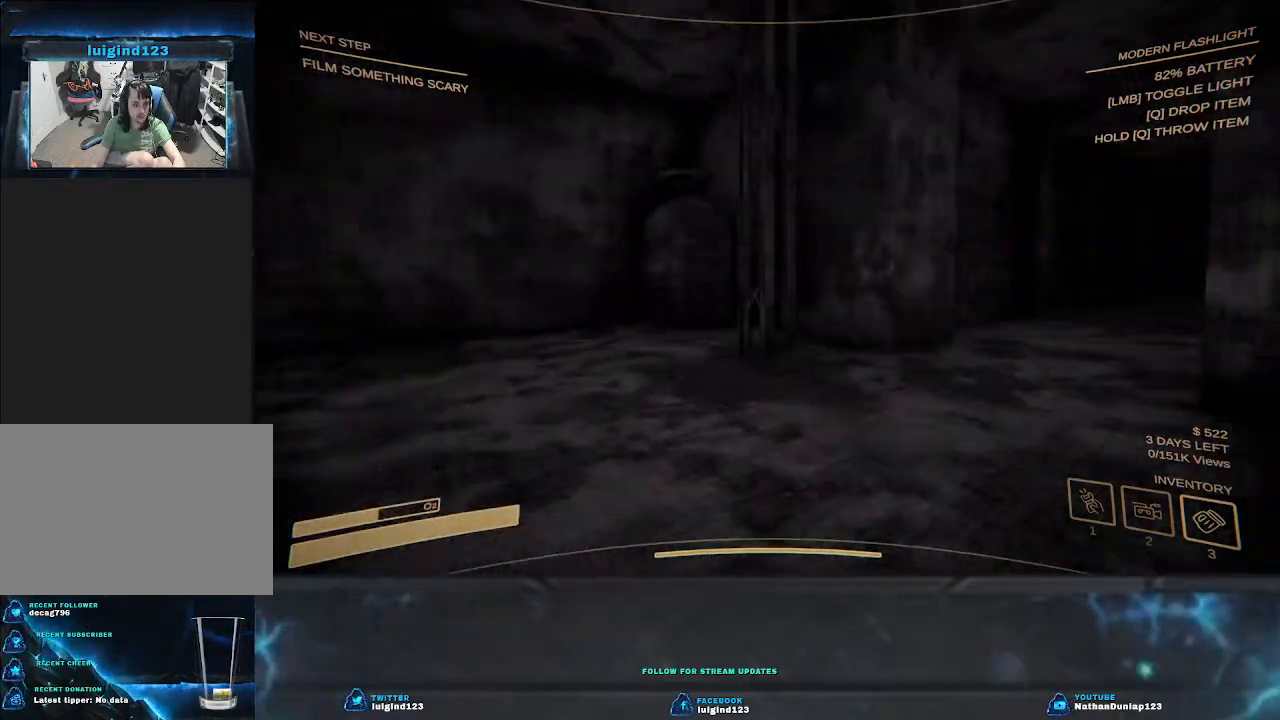
{"keys": ["w"], "events": []}
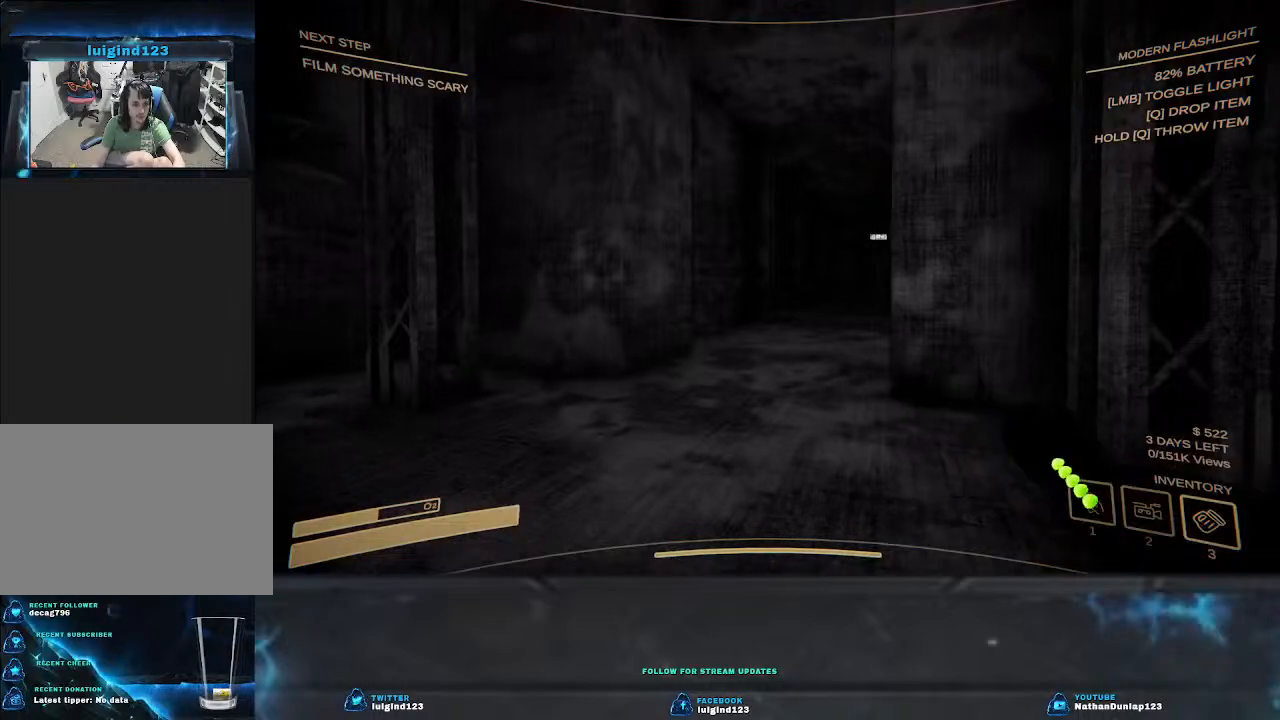
{"keys": ["shift", "w"], "events": [[233, "shift", "down"], [300, "a", "down"], [500, "a", "up"]]}